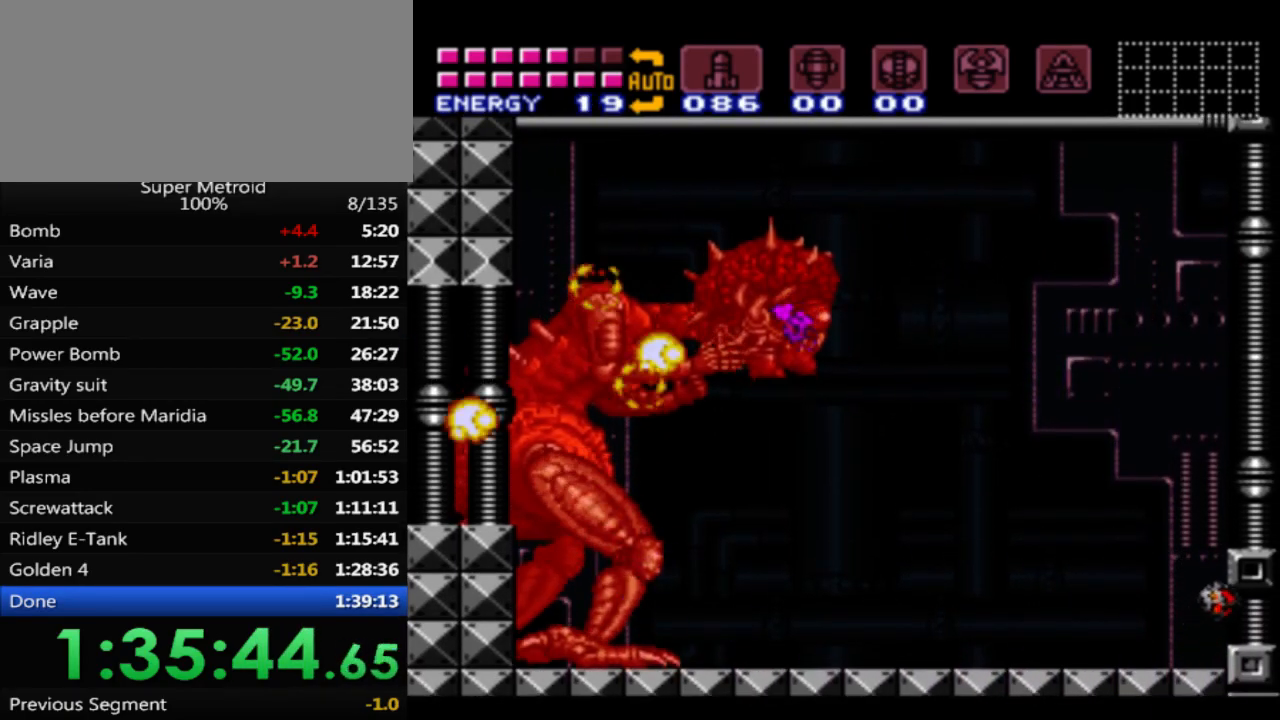
Gameplay with a controller (Nintendo layout); each line is a JSON object with the inputs held at the frame after it. "events" lists button and stick changes between this image and that frame as [ms after this image, input, new state], when the widget could be followed in between. Not read: L3 R3 SELECT.
{"buttons": [], "events": [[50, "DPAD_RIGHT", "down"], [133, "A", "down"], [217, "DPAD_RIGHT", "up"], [233, "DPAD_LEFT", "down"], [383, "DPAD_LEFT", "up"], [467, "A", "up"]]}
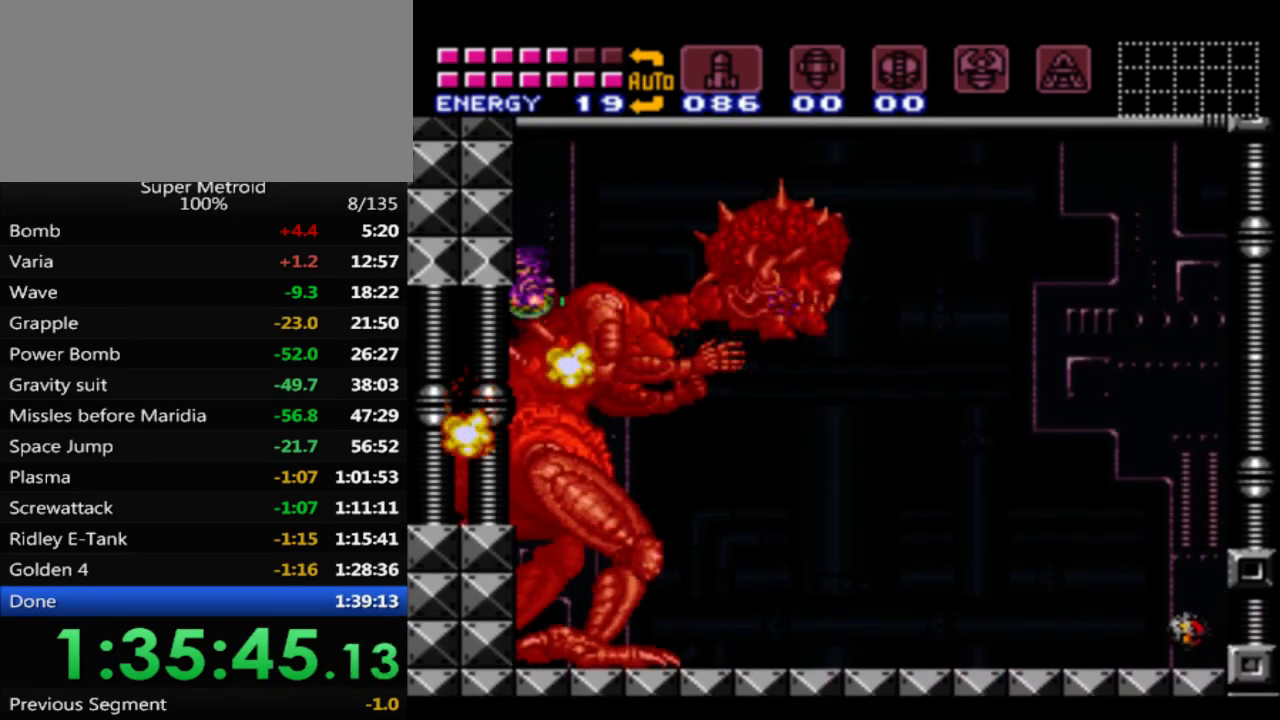
{"buttons": [], "events": []}
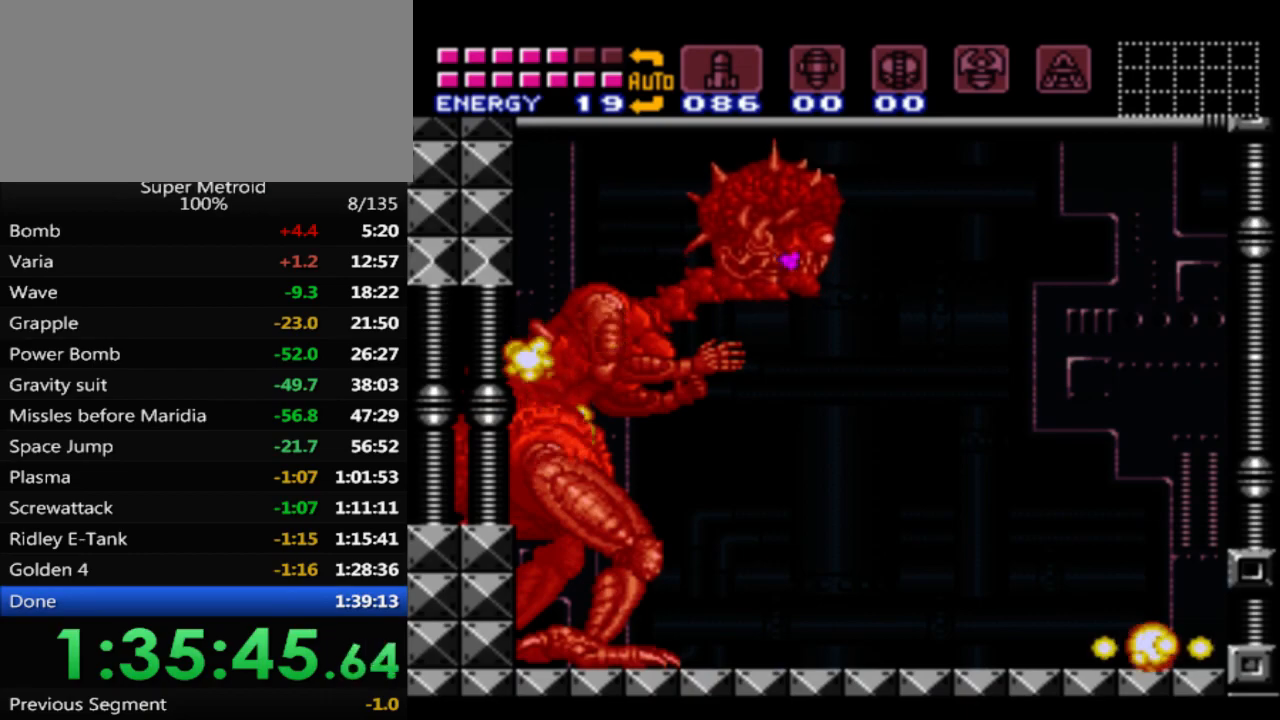
{"buttons": [], "events": []}
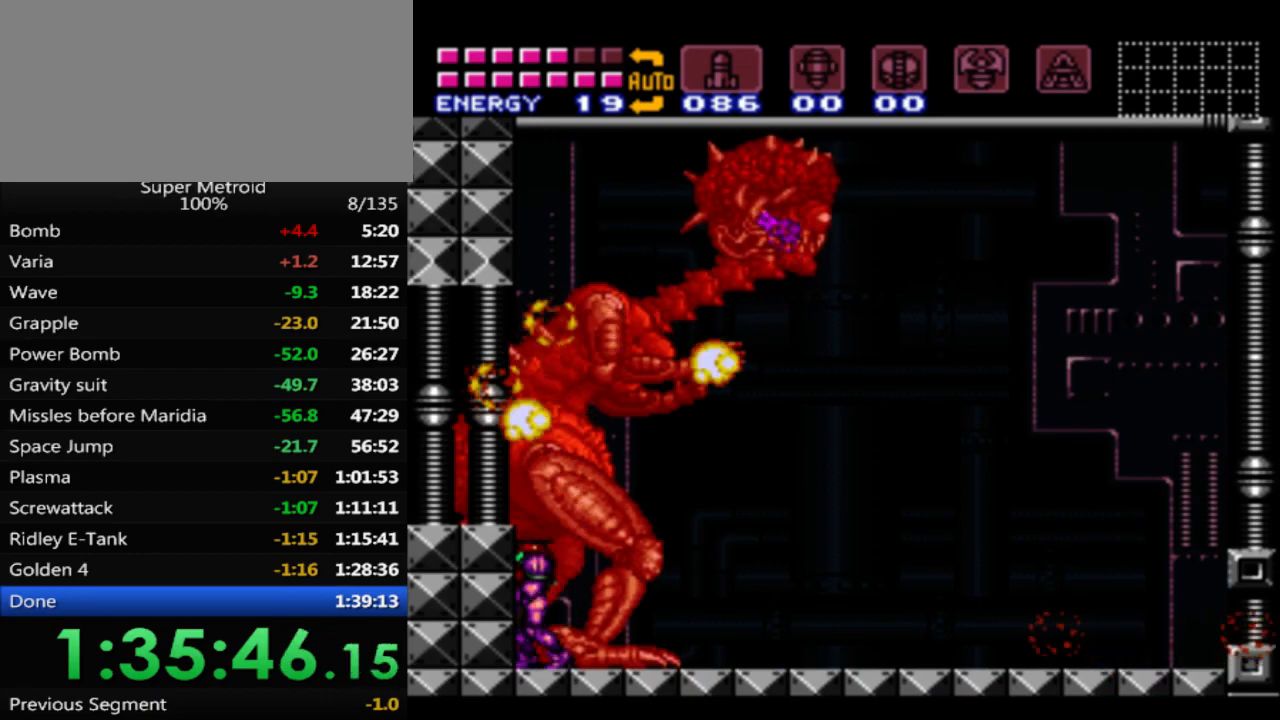
{"buttons": [], "events": []}
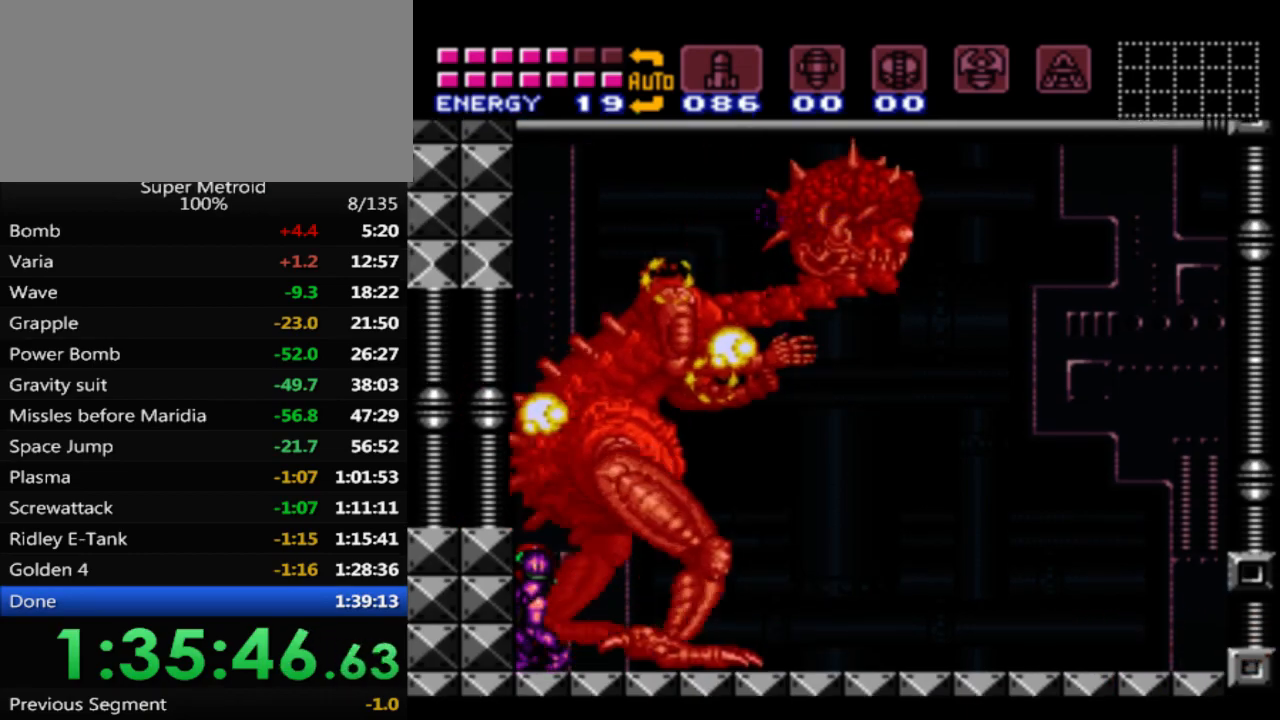
{"buttons": [], "events": []}
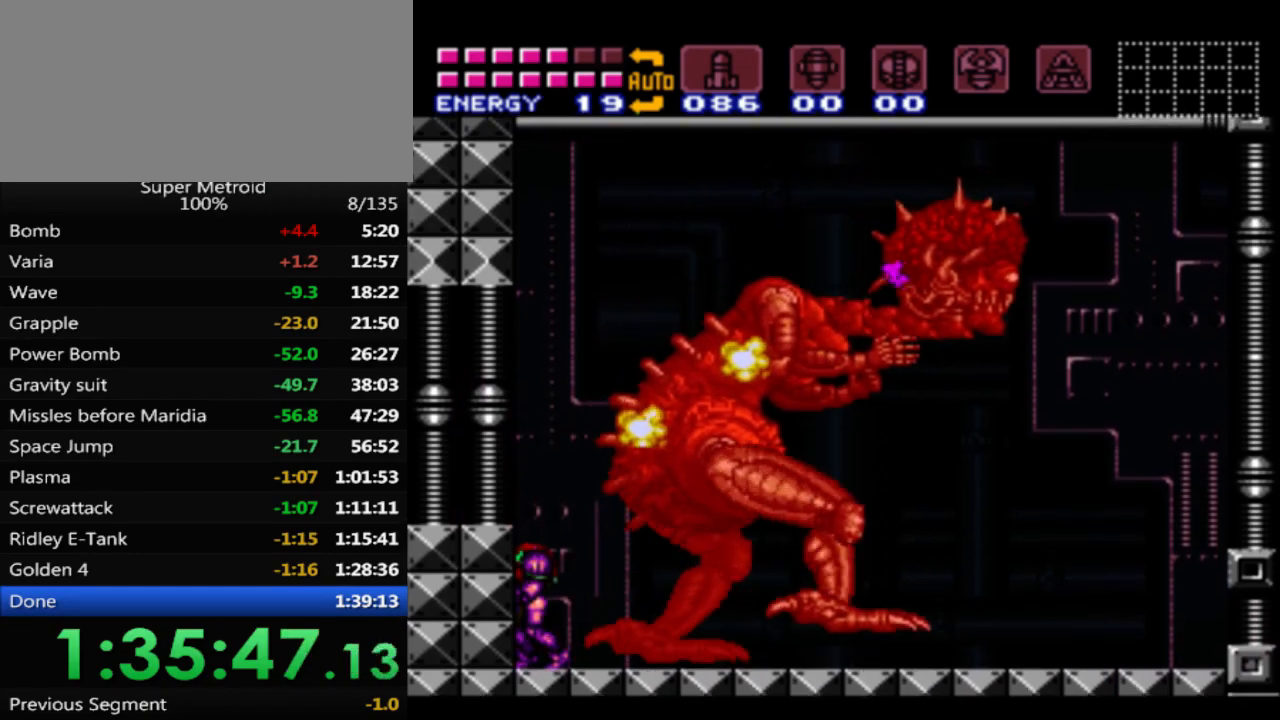
{"buttons": [], "events": []}
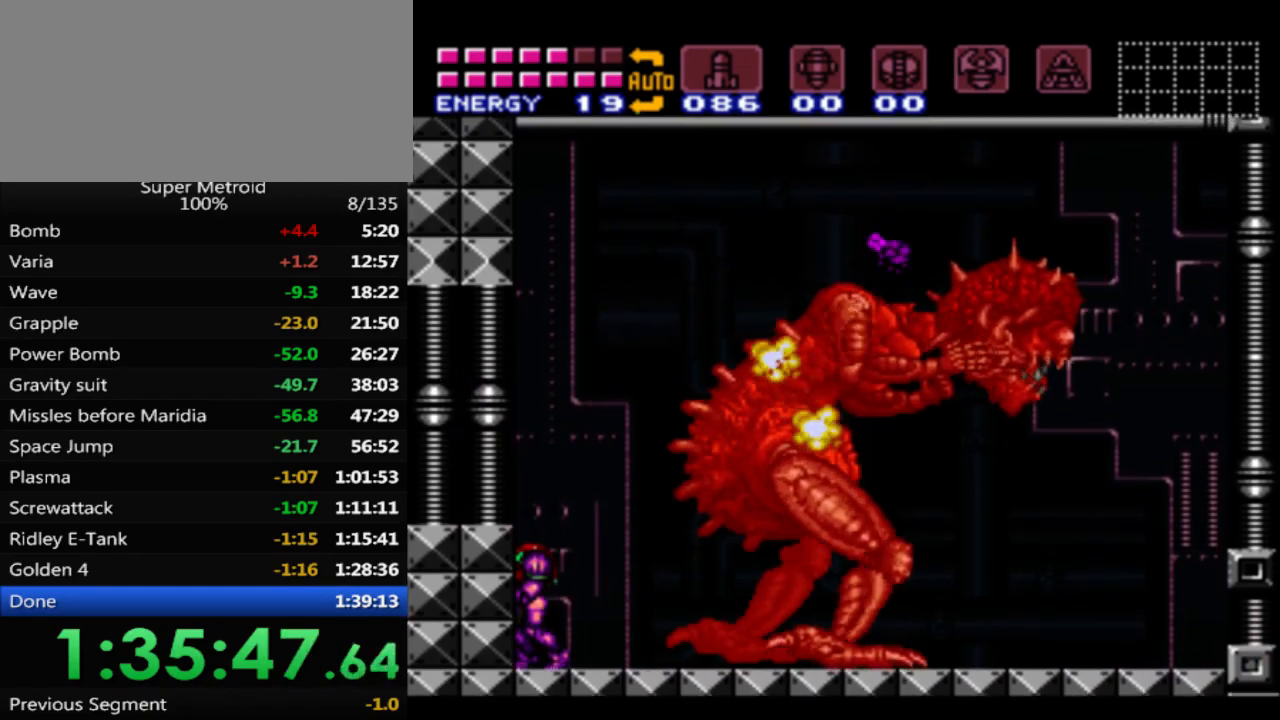
{"buttons": [], "events": []}
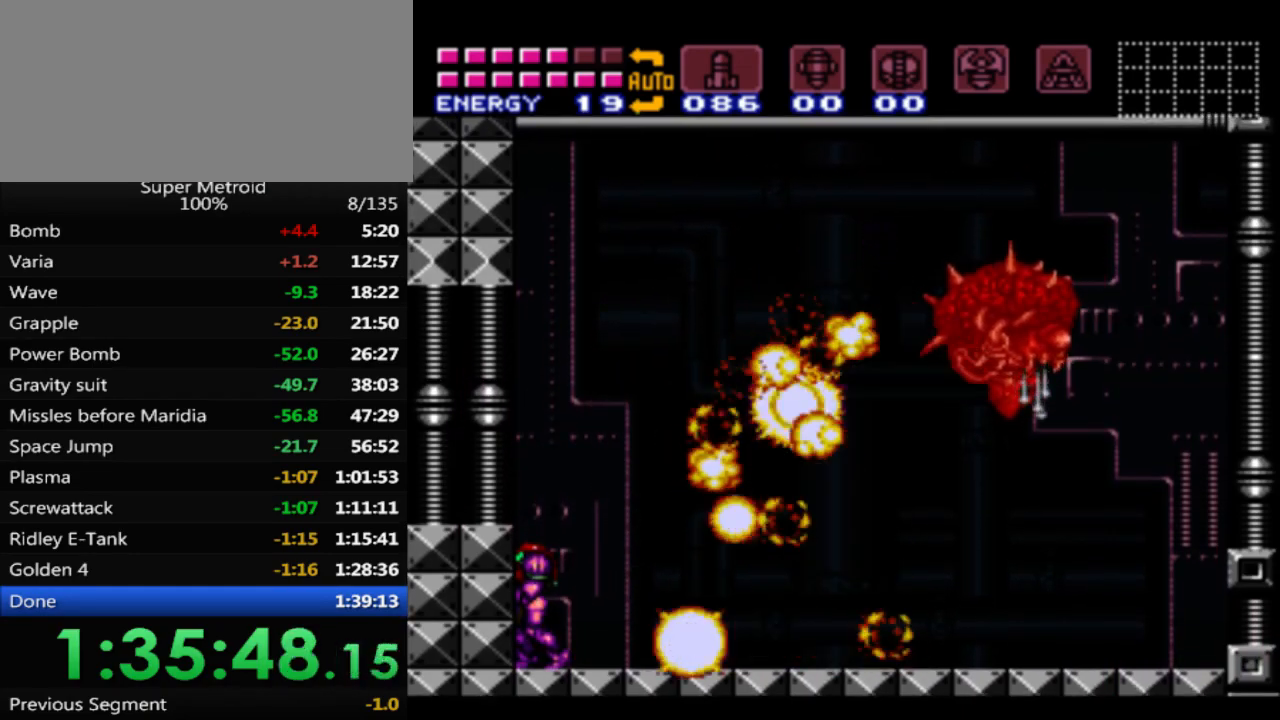
{"buttons": [], "events": [[133, "DPAD_LEFT", "down"], [283, "DPAD_LEFT", "up"]]}